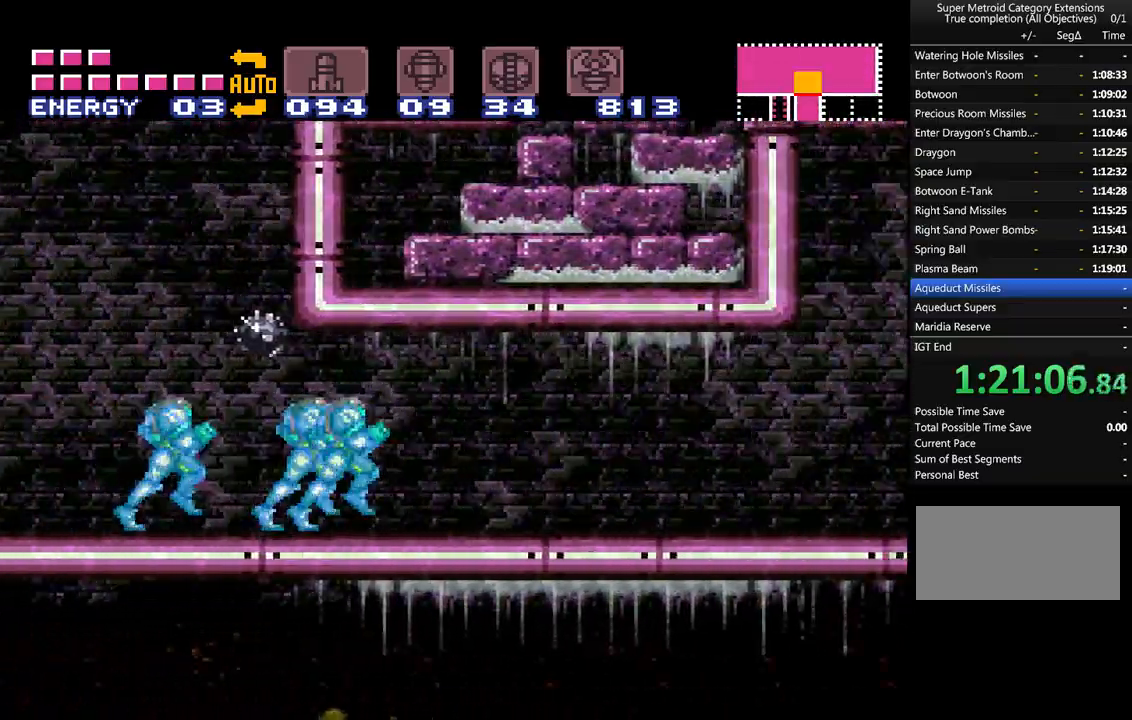
Gameplay with a controller (Nintendo layout); each line is a JSON object with the inputs held at the frame after it. "events" lists button and stick changes between this image and that frame as [ms after this image, input, new state], when the widget could be followed in between. Not read: L3 R3.
{"buttons": ["A", "DPAD_DOWN", "DPAD_RIGHT"], "events": [[500, "DPAD_DOWN", "down"]]}
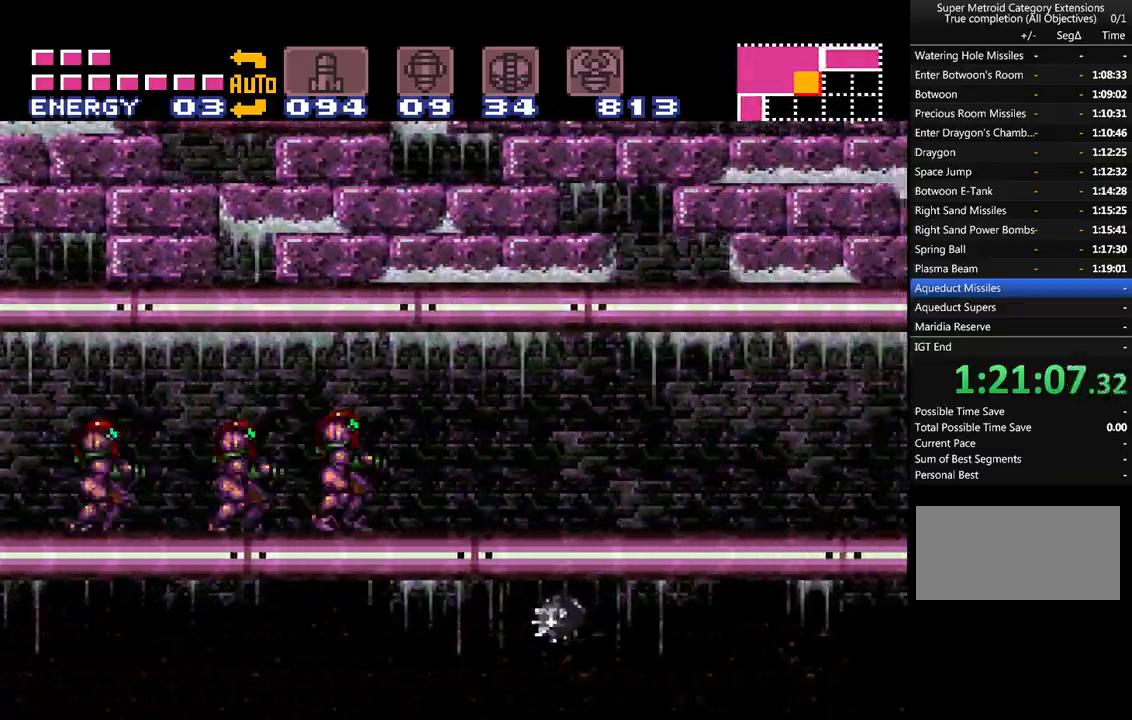
{"buttons": ["A", "DPAD_LEFT"], "events": [[33, "DPAD_RIGHT", "up"], [183, "DPAD_LEFT", "down"], [267, "DPAD_DOWN", "up"]]}
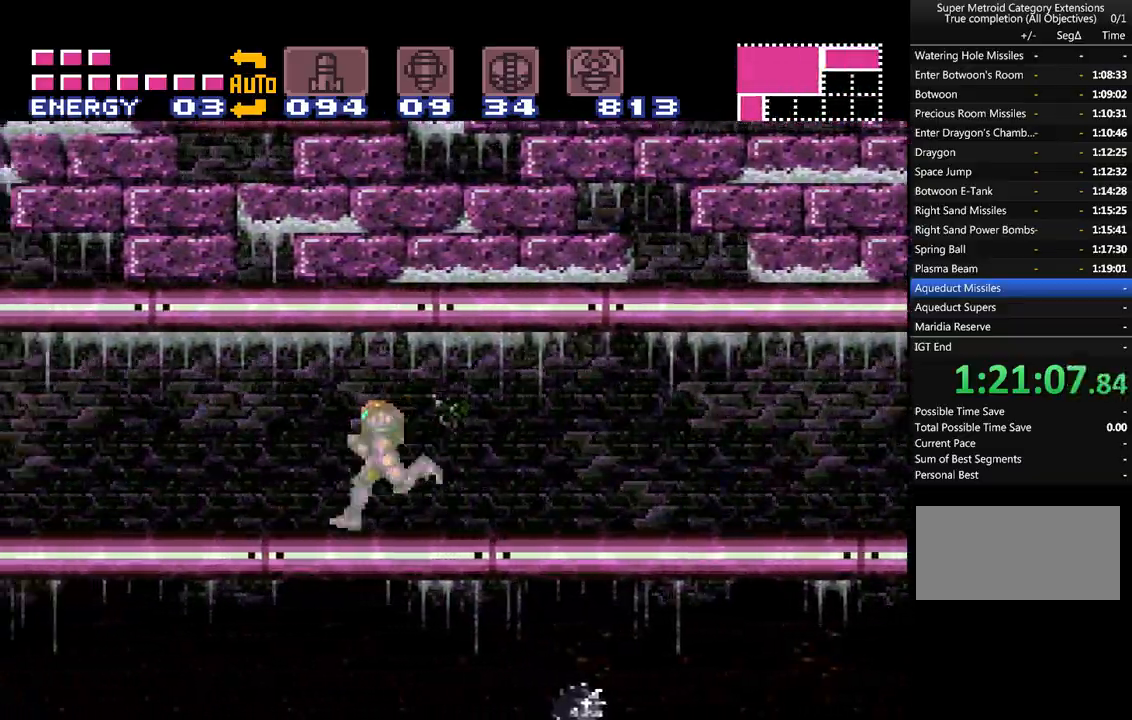
{"buttons": ["A"], "events": [[433, "DPAD_LEFT", "up"]]}
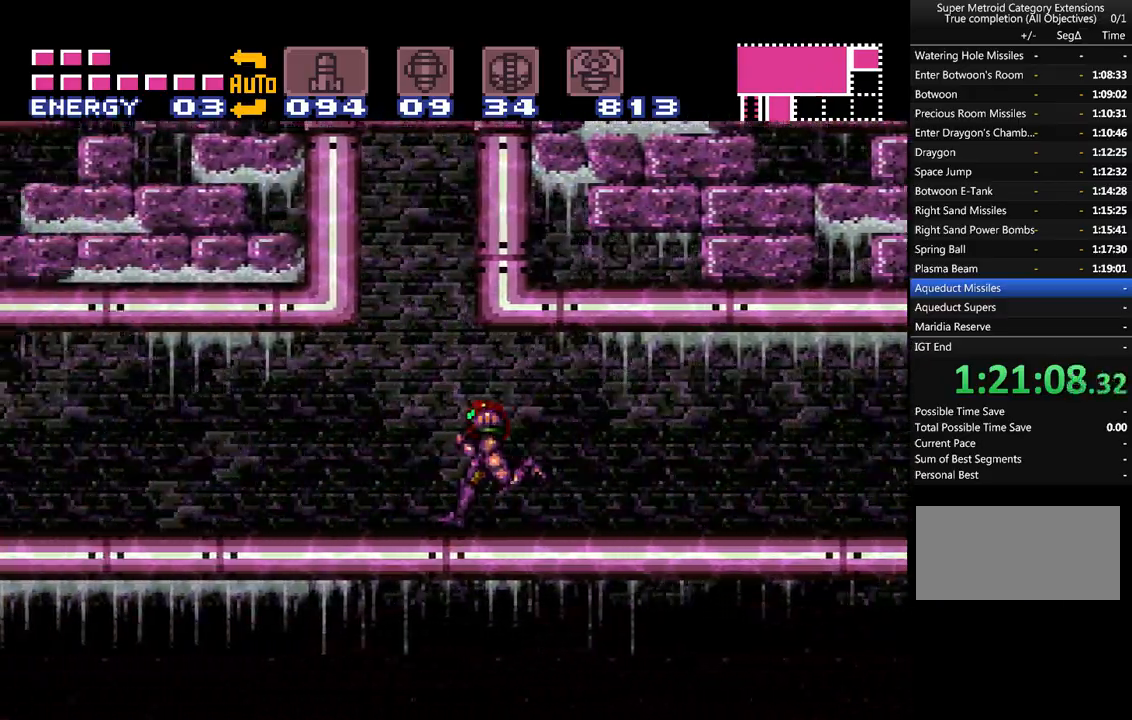
{"buttons": ["A", "B", "DPAD_UP"], "events": [[333, "DPAD_UP", "down"], [450, "B", "down"]]}
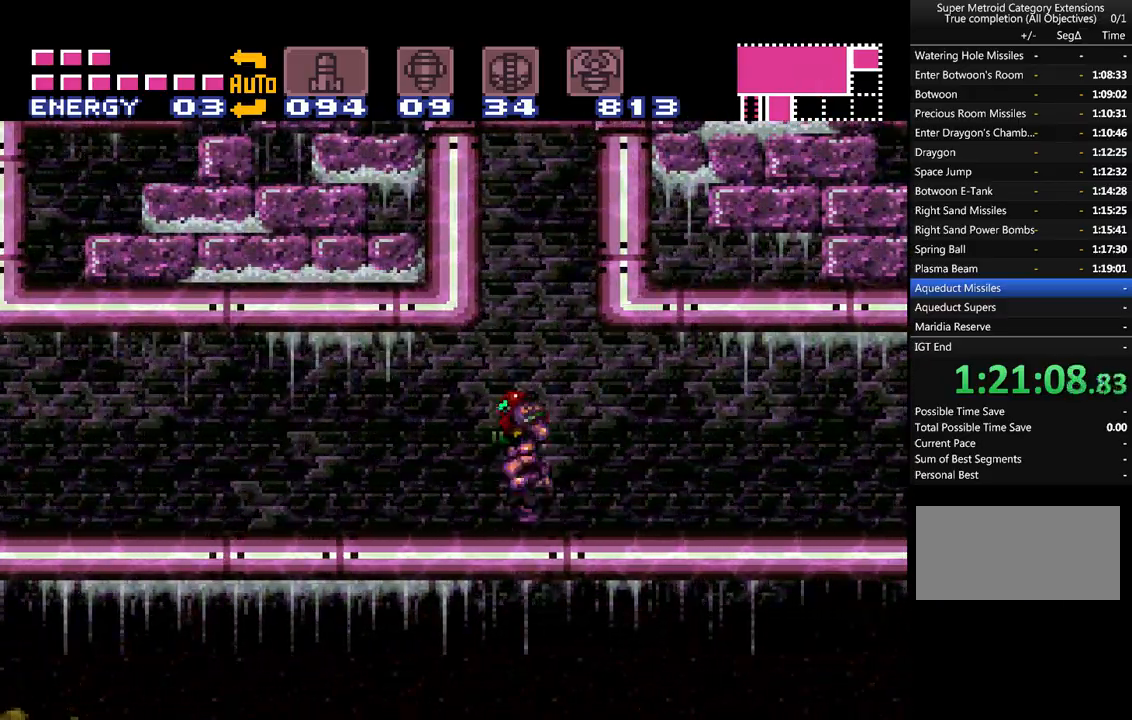
{"buttons": ["A", "B", "DPAD_UP"], "events": []}
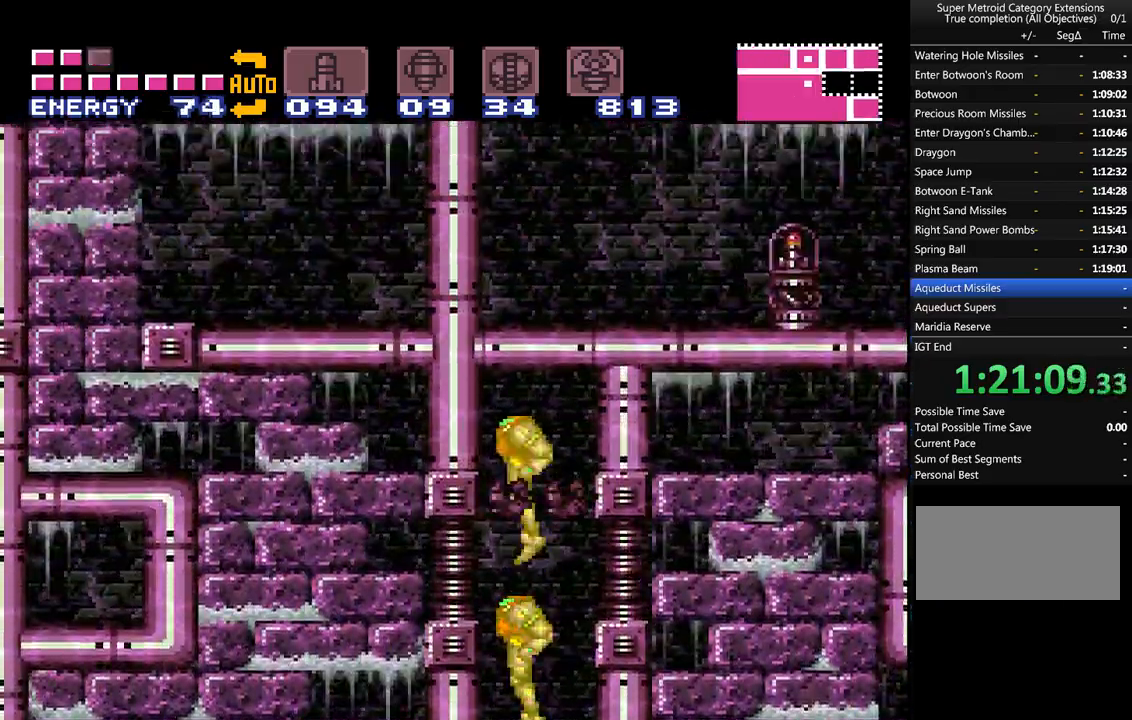
{"buttons": ["A"], "events": [[233, "B", "up"], [233, "DPAD_UP", "up"]]}
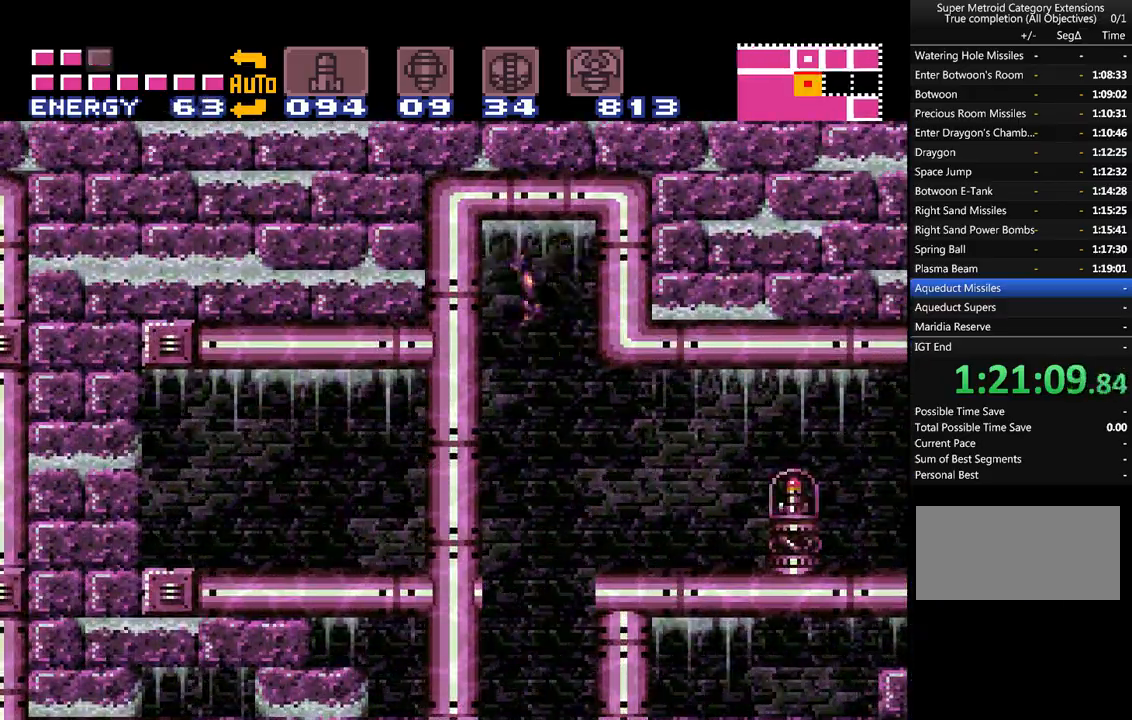
{"buttons": ["A"], "events": []}
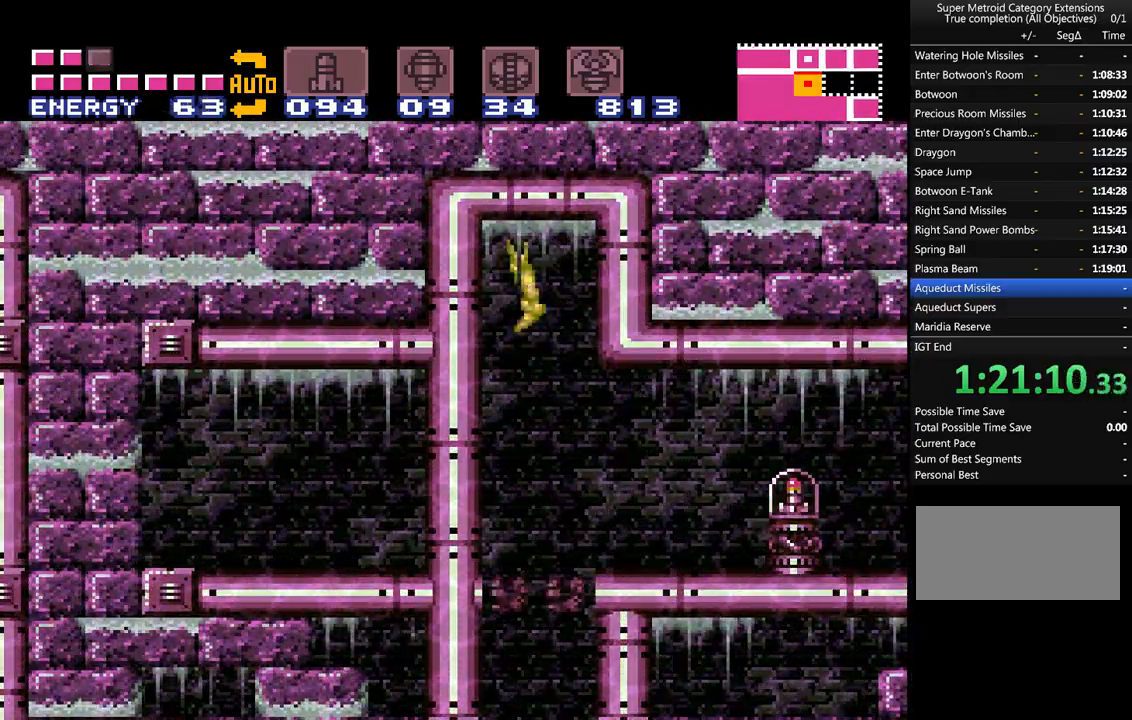
{"buttons": ["A"], "events": []}
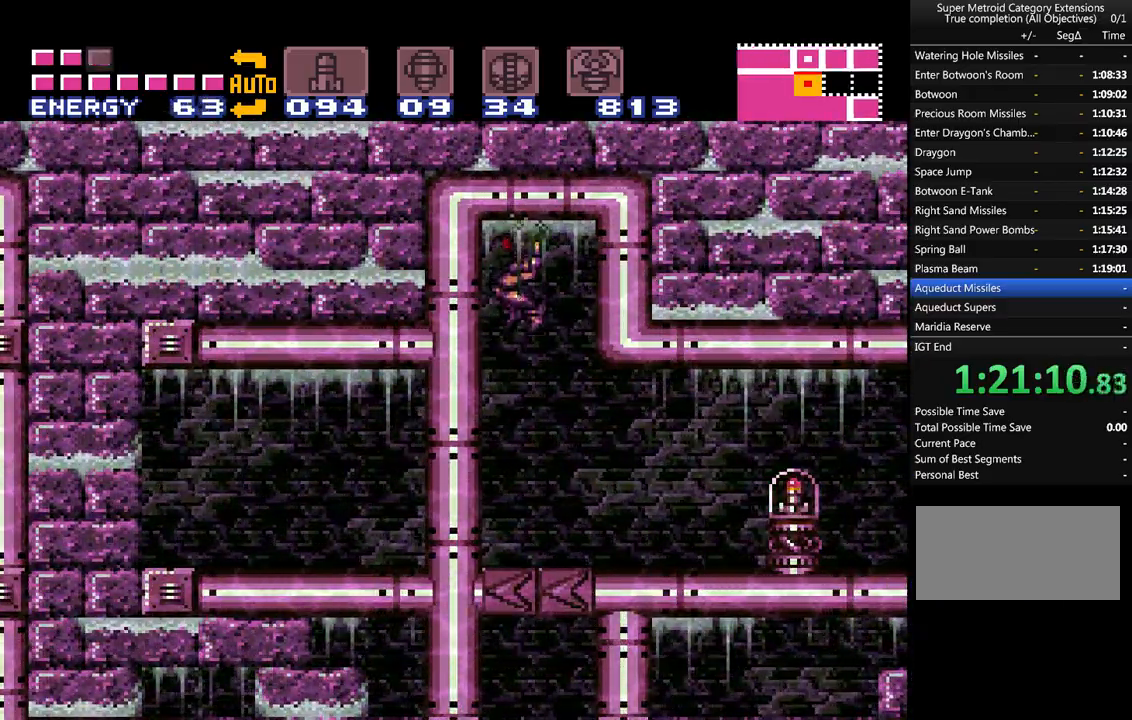
{"buttons": ["A", "DPAD_RIGHT"], "events": [[267, "DPAD_RIGHT", "down"]]}
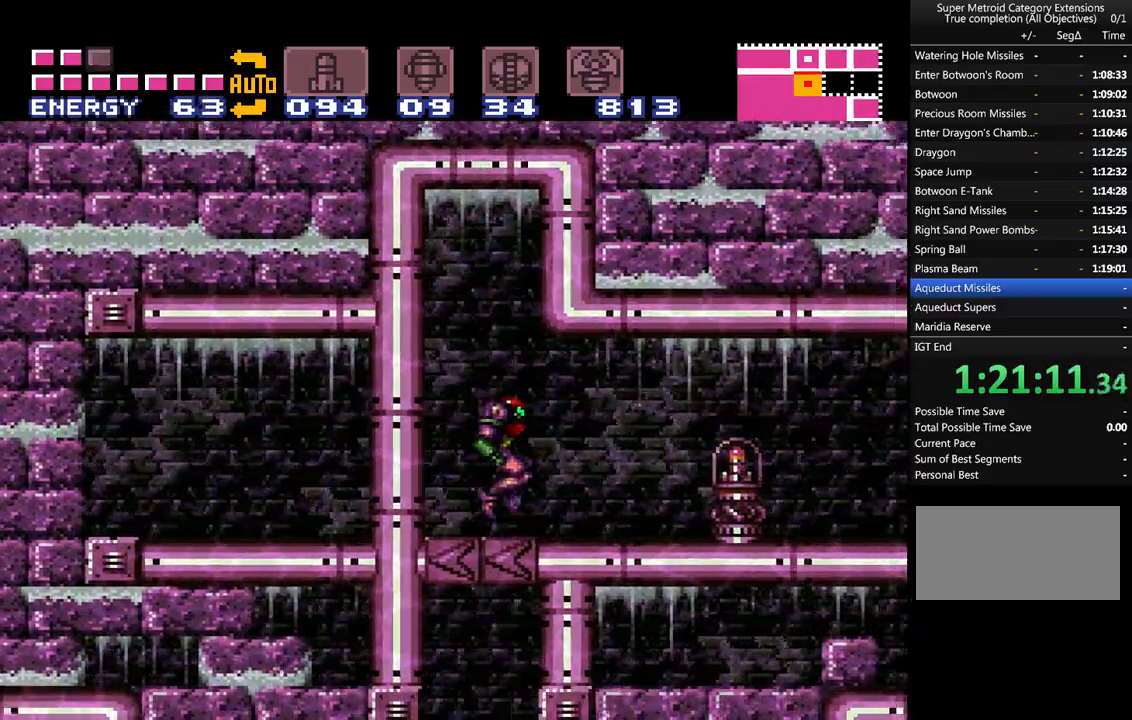
{"buttons": ["A", "DPAD_RIGHT"], "events": [[233, "B", "down"], [350, "B", "up"]]}
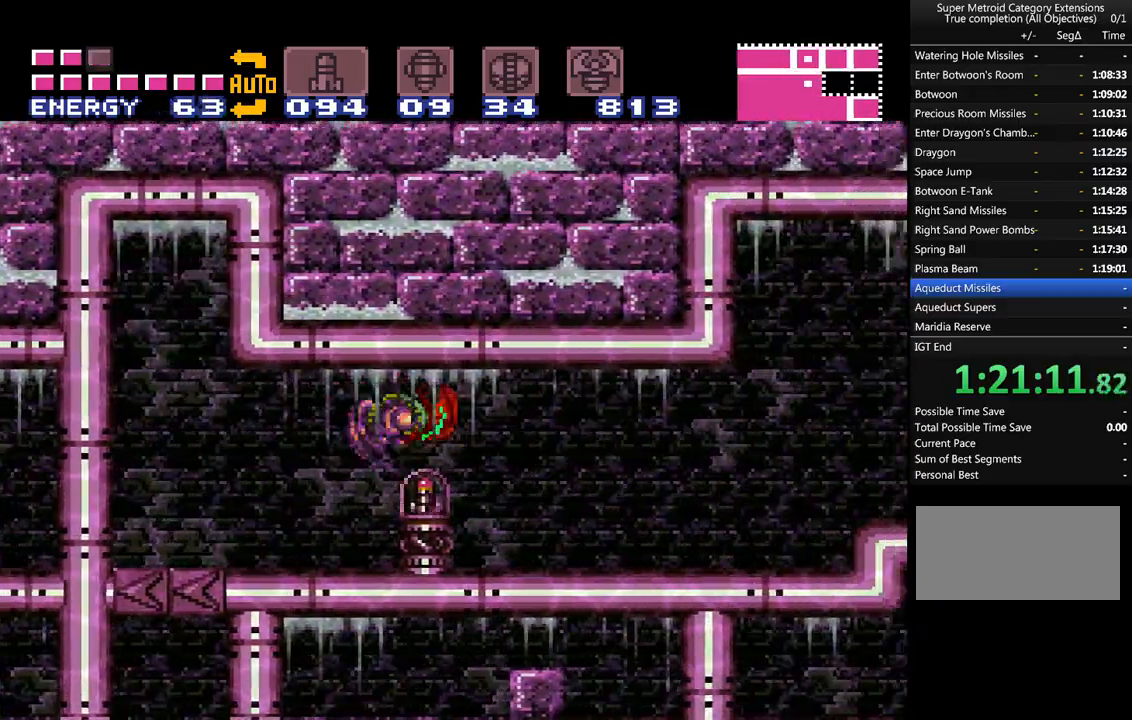
{"buttons": ["A", "DPAD_RIGHT"], "events": []}
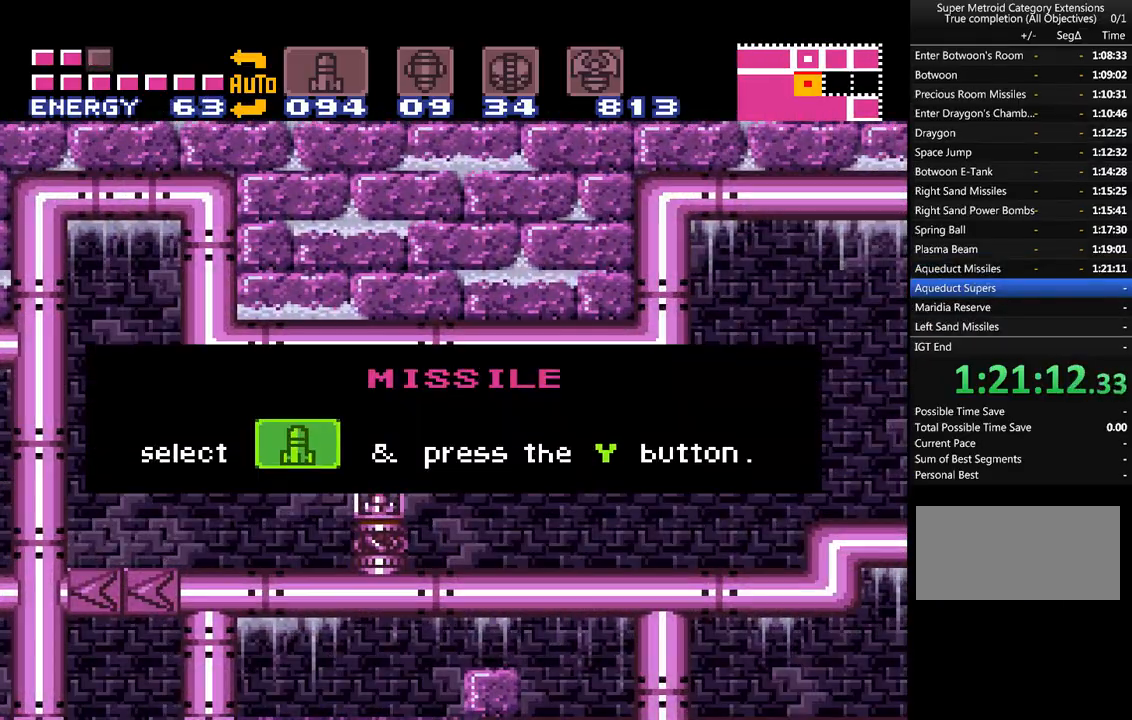
{"buttons": ["A", "DPAD_RIGHT"], "events": []}
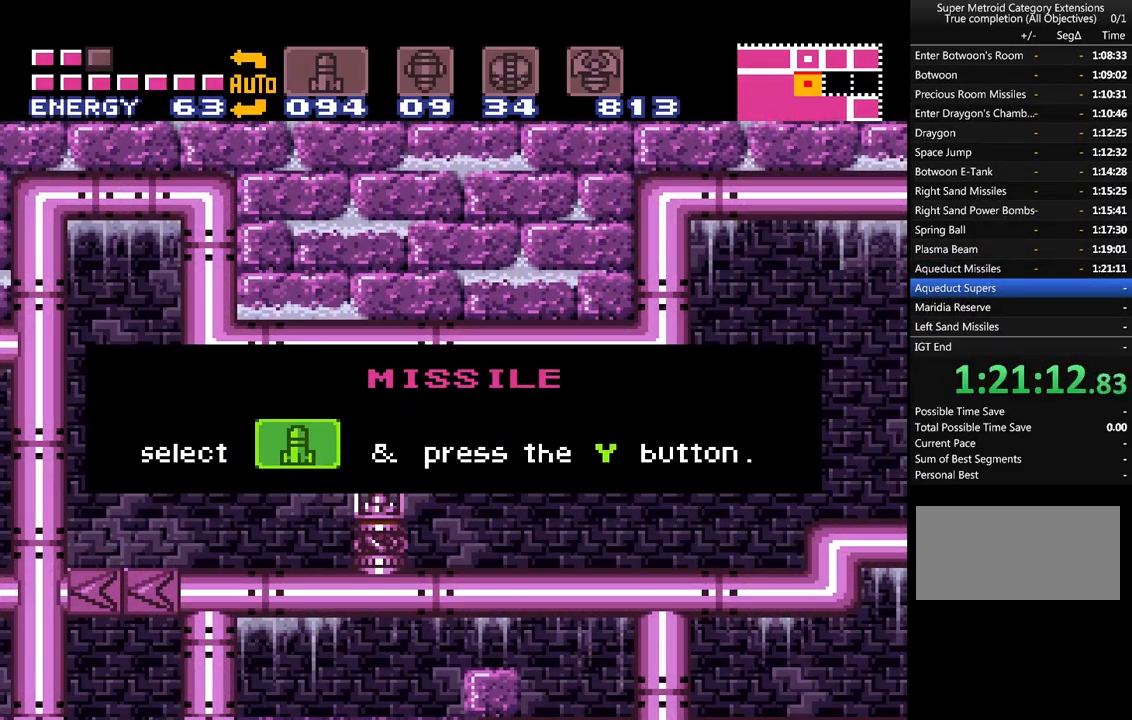
{"buttons": ["A", "DPAD_RIGHT"], "events": []}
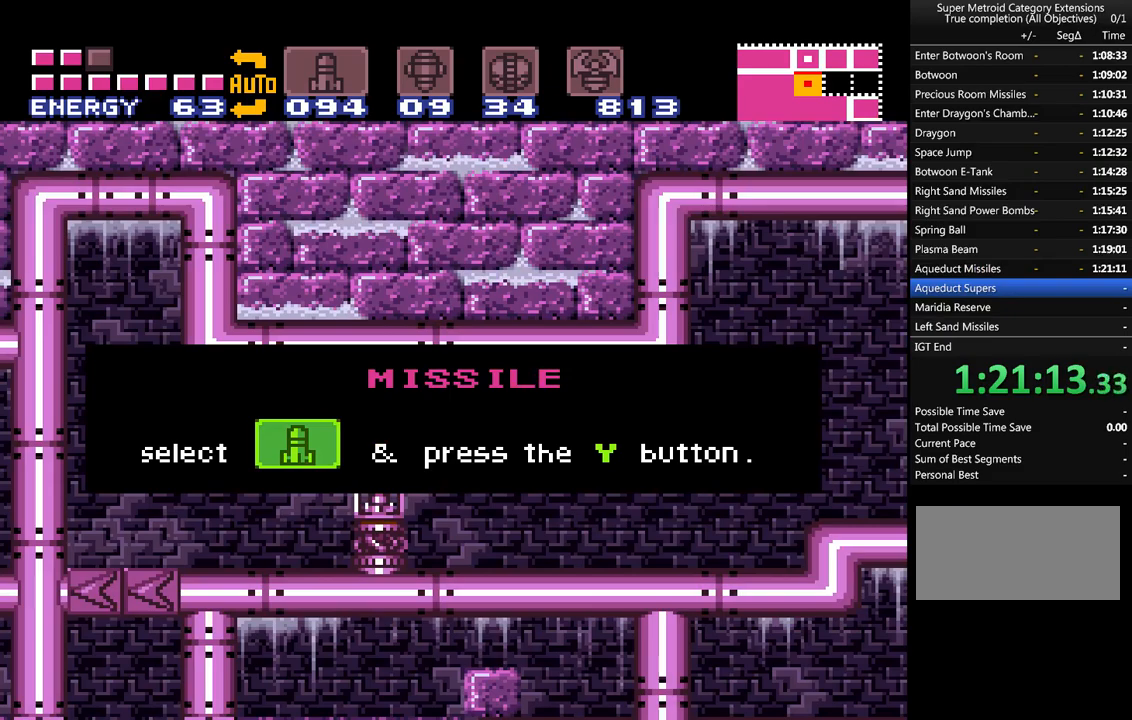
{"buttons": ["A", "DPAD_RIGHT"], "events": []}
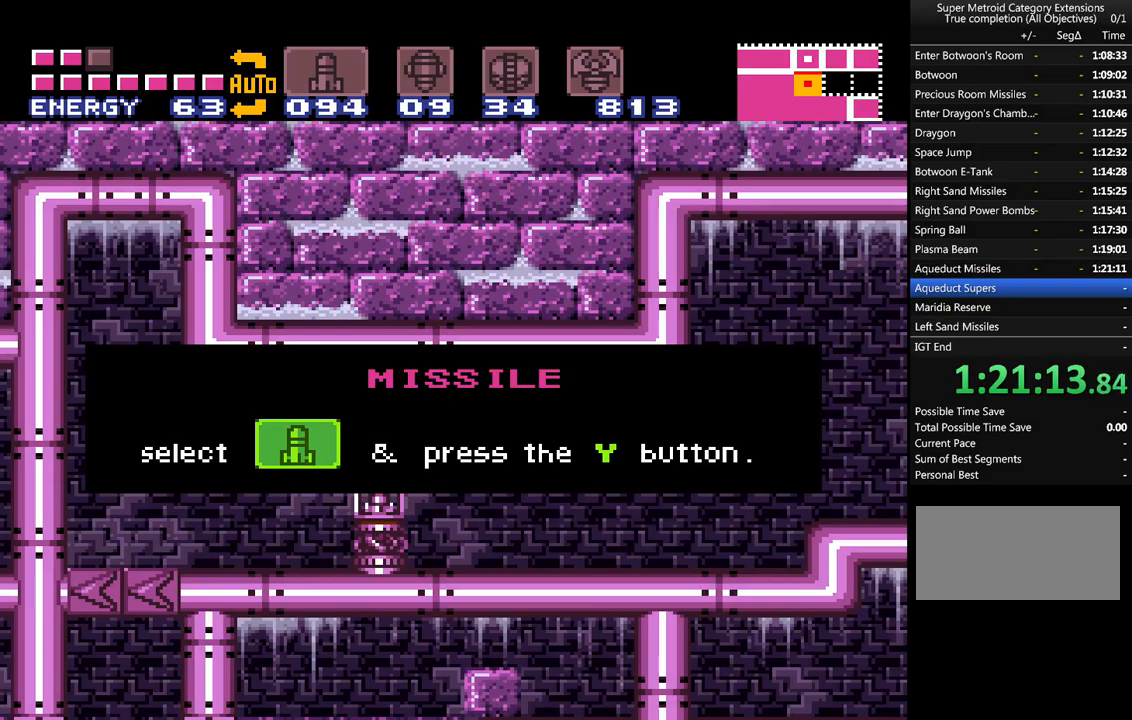
{"buttons": ["A", "DPAD_RIGHT"], "events": []}
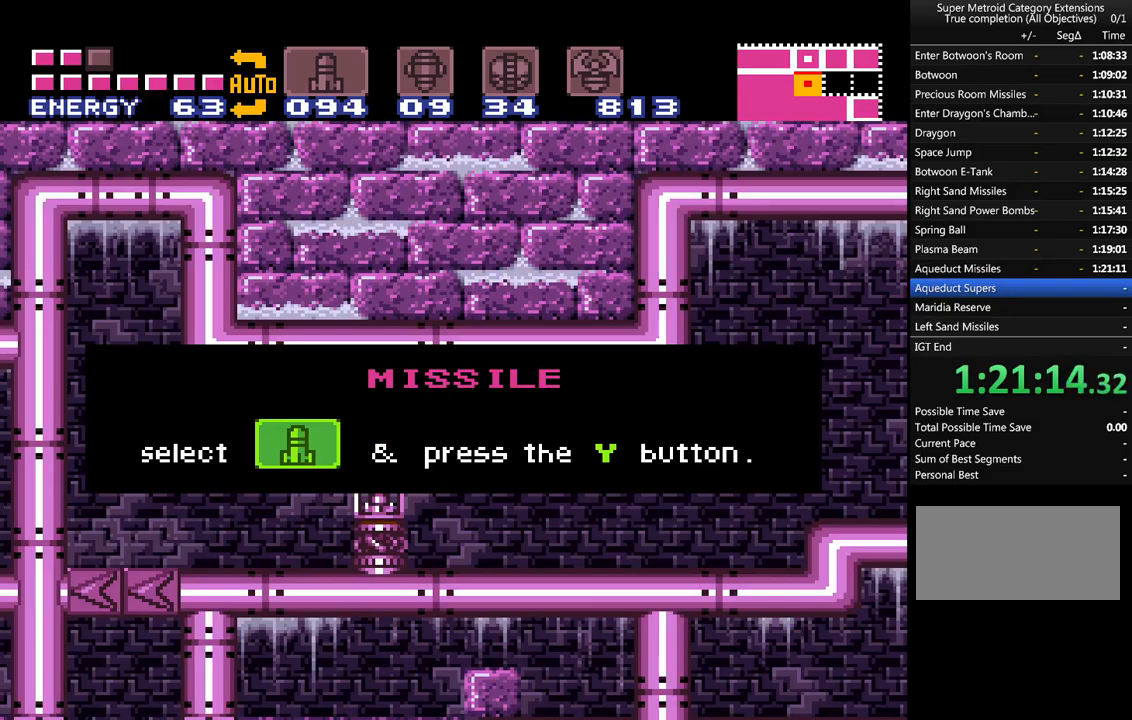
{"buttons": ["A", "DPAD_RIGHT"], "events": []}
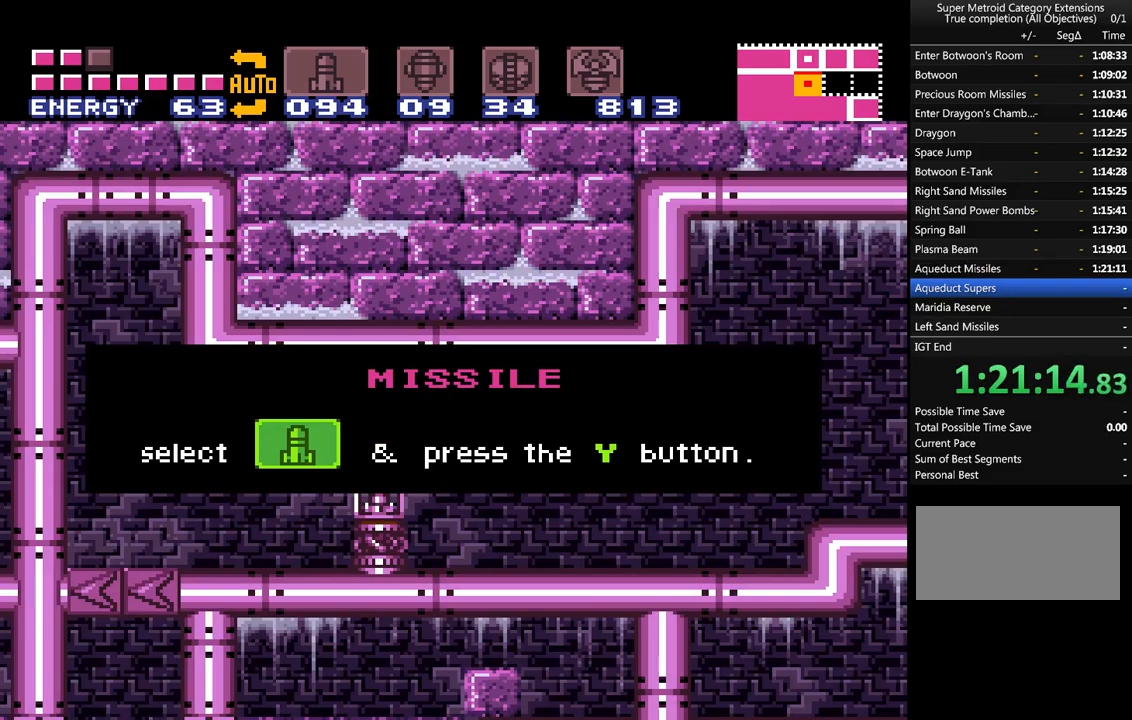
{"buttons": ["A", "DPAD_RIGHT"], "events": []}
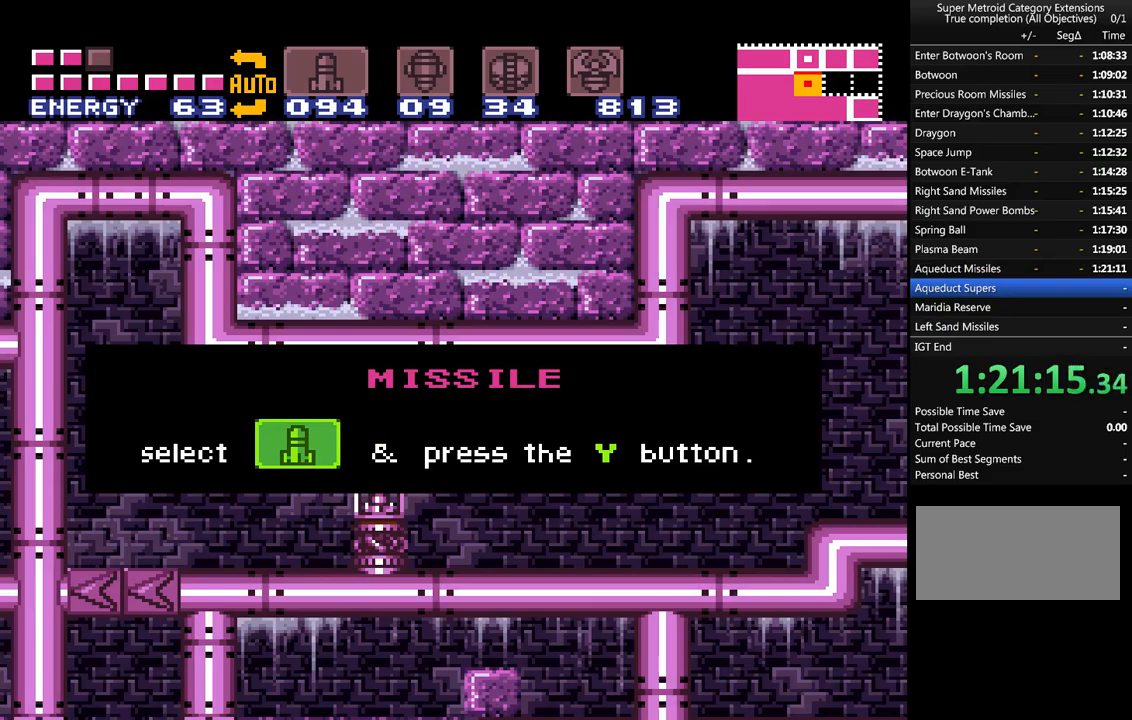
{"buttons": ["A", "DPAD_RIGHT"], "events": []}
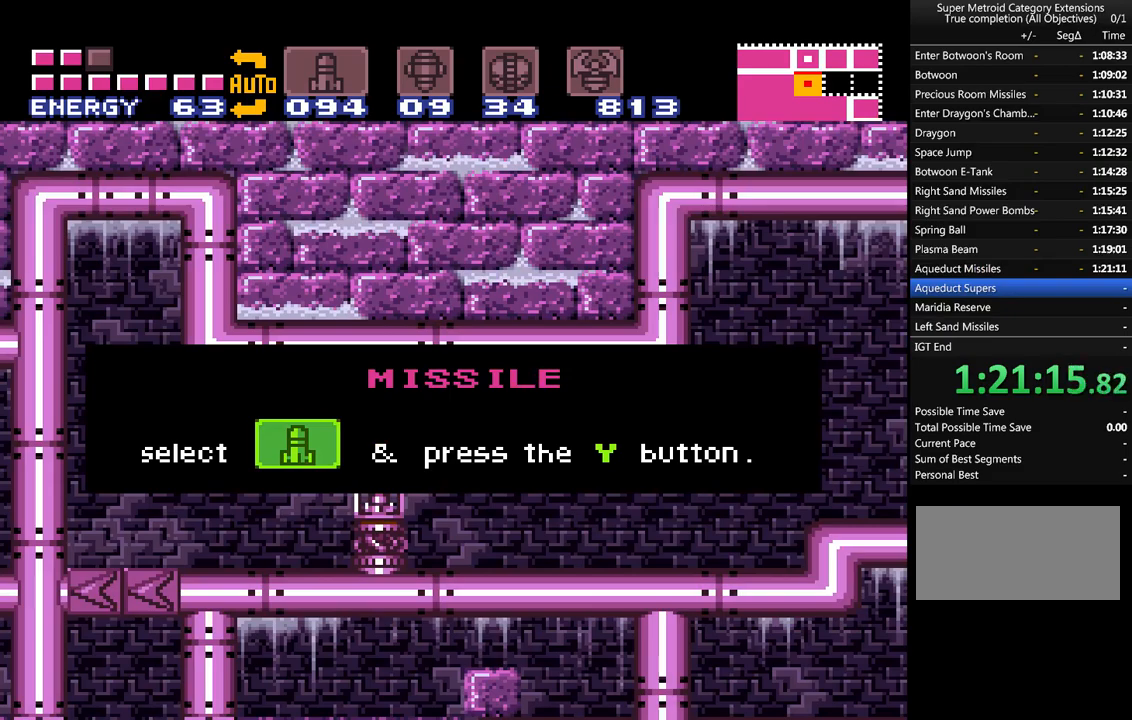
{"buttons": ["A", "DPAD_RIGHT"], "events": []}
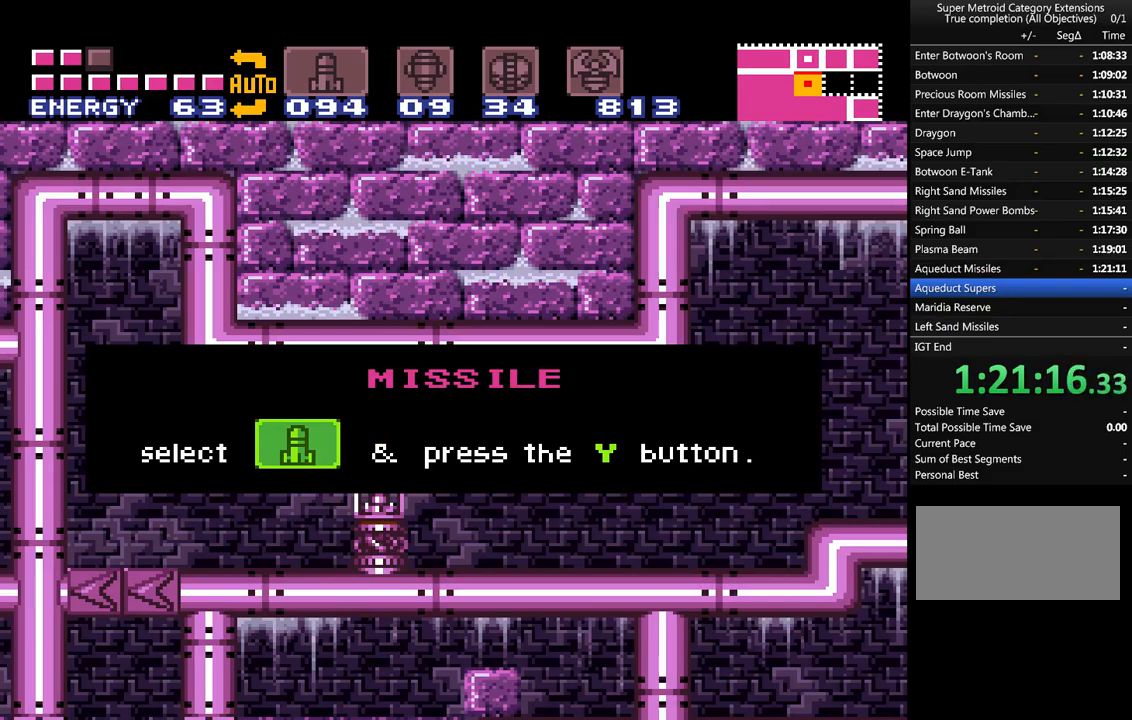
{"buttons": ["A", "DPAD_RIGHT"], "events": []}
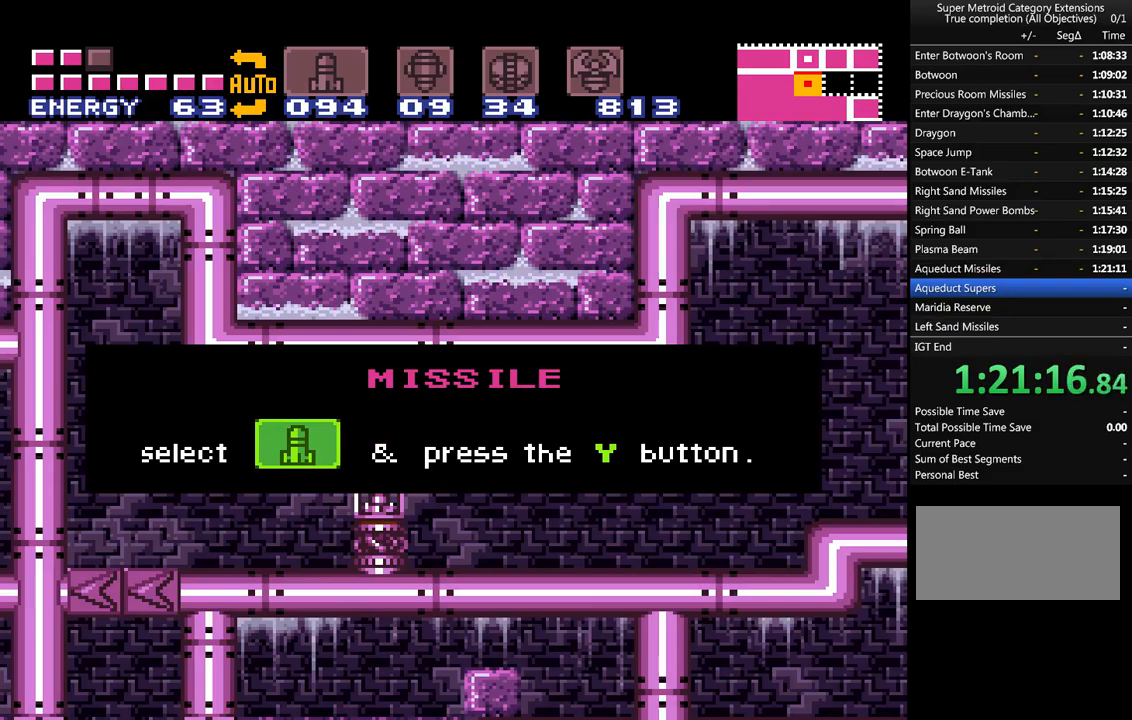
{"buttons": ["A", "DPAD_RIGHT"], "events": []}
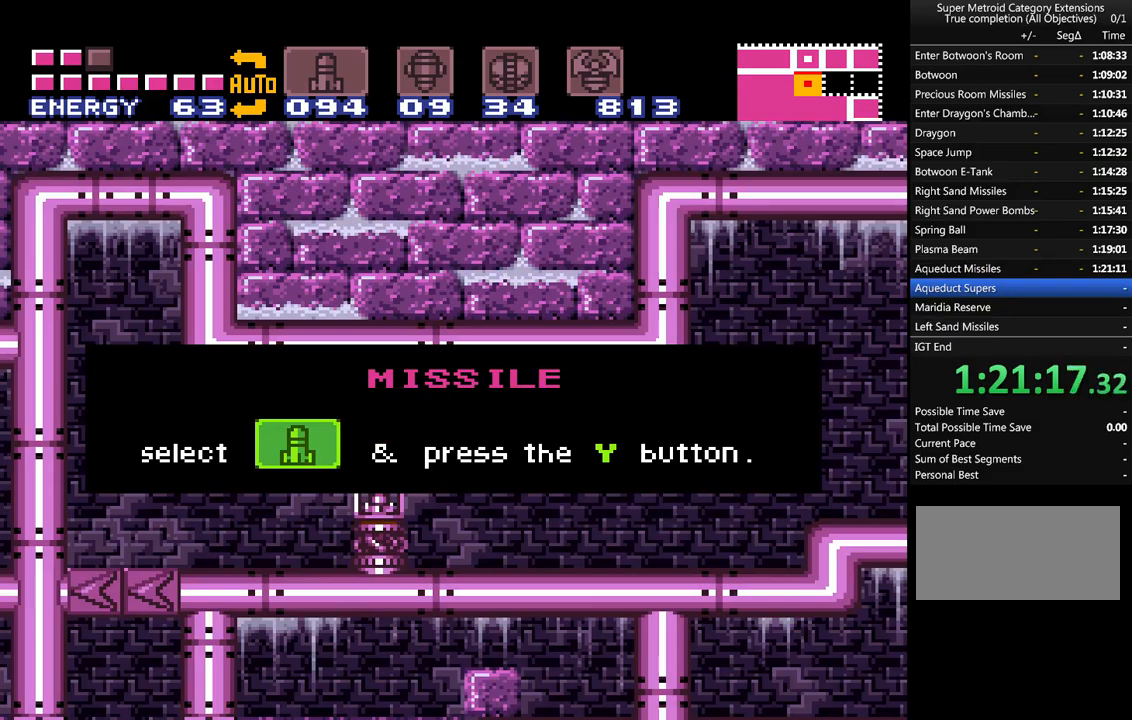
{"buttons": ["A", "Y", "DPAD_RIGHT"], "events": [[317, "Y", "down"], [400, "Y", "up"], [500, "Y", "down"]]}
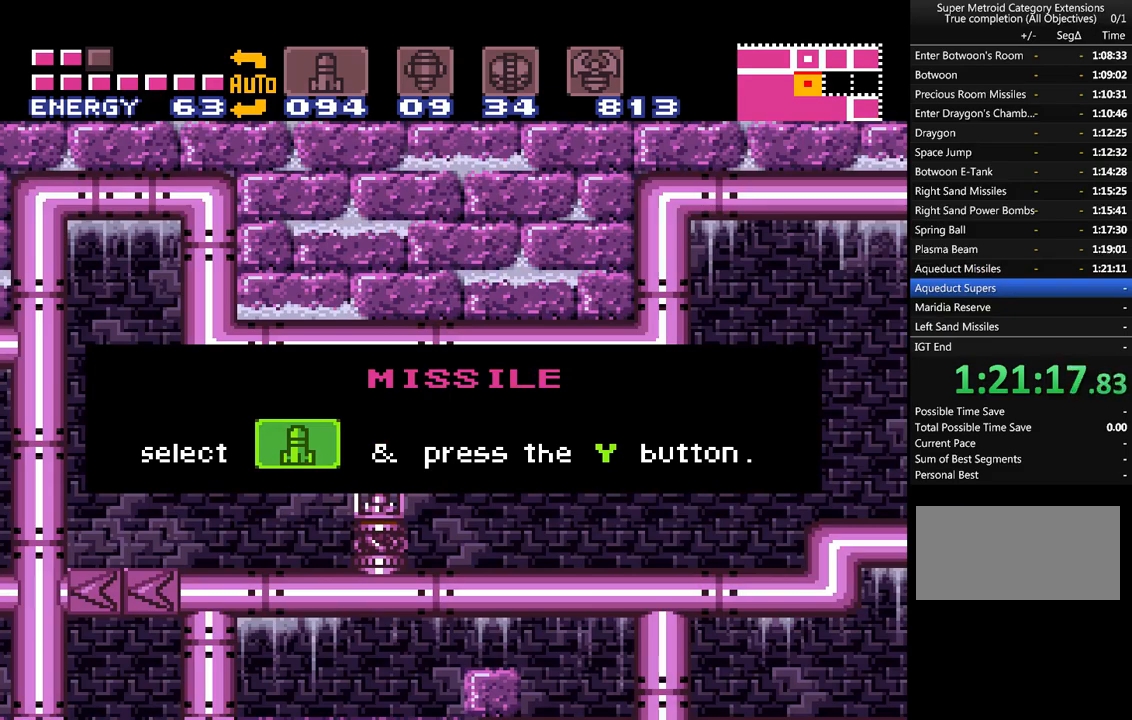
{"buttons": ["A", "Y", "DPAD_RIGHT"], "events": [[67, "Y", "up"], [150, "Y", "down"], [267, "Y", "up"], [317, "Y", "down"], [400, "Y", "up"], [500, "Y", "down"]]}
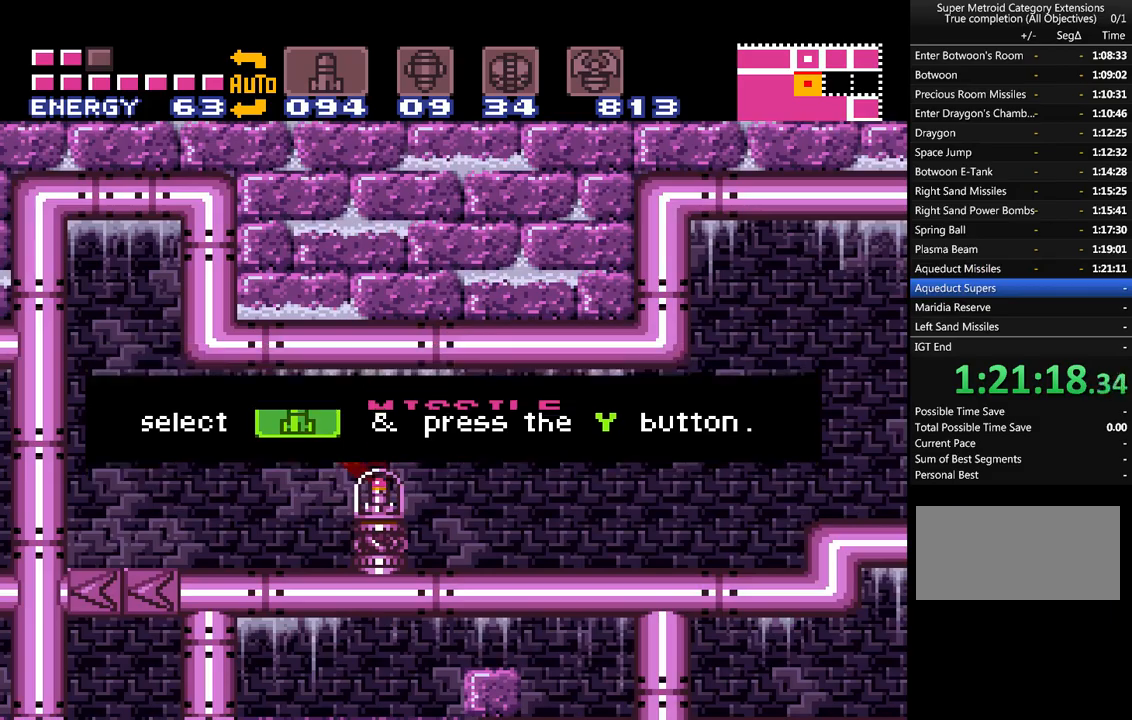
{"buttons": ["A", "DPAD_RIGHT"], "events": [[100, "Y", "up"]]}
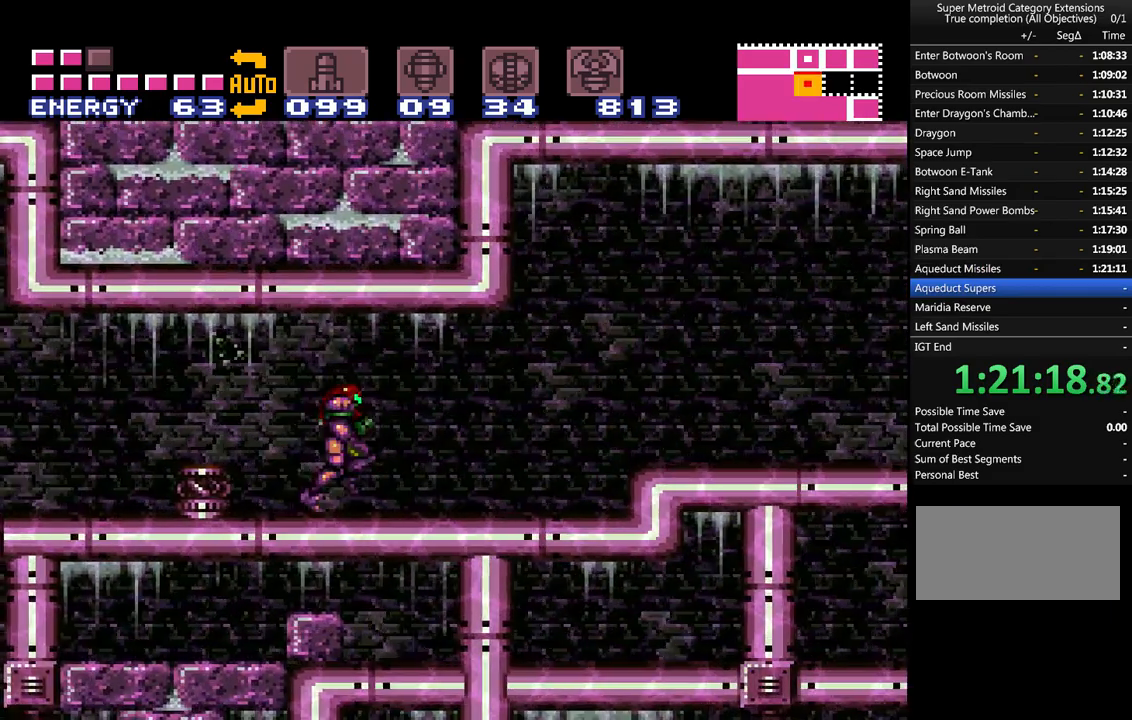
{"buttons": ["A", "B", "DPAD_RIGHT"], "events": [[317, "B", "down"]]}
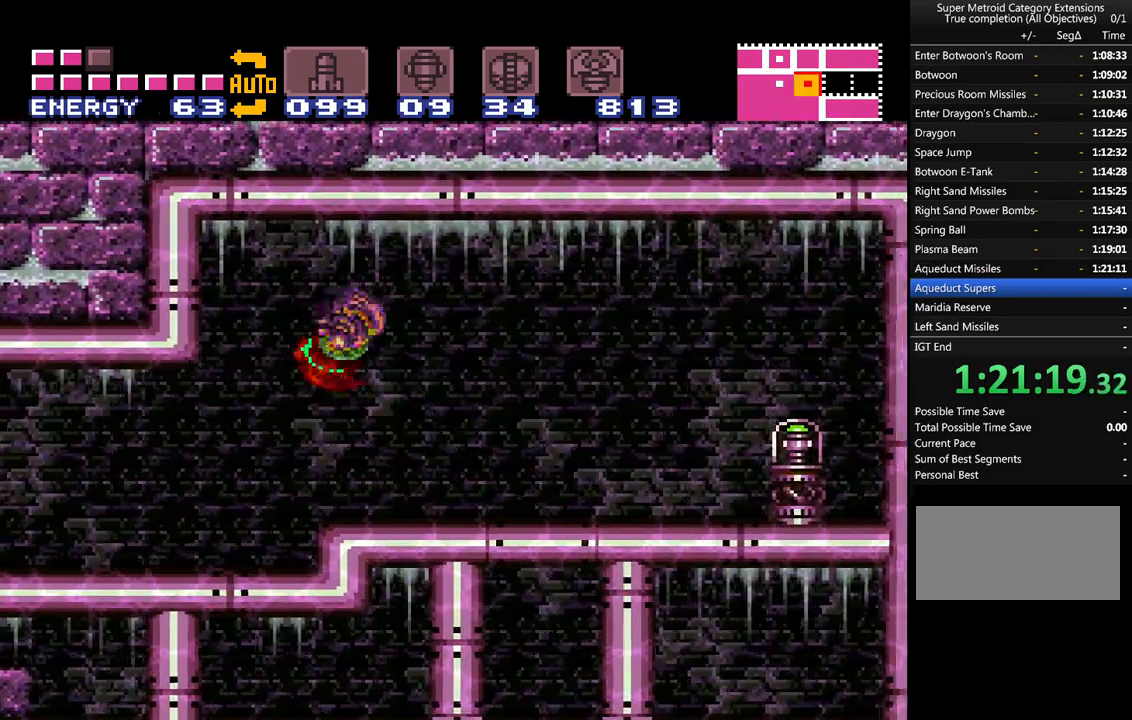
{"buttons": ["A", "DPAD_RIGHT"], "events": [[433, "B", "up"]]}
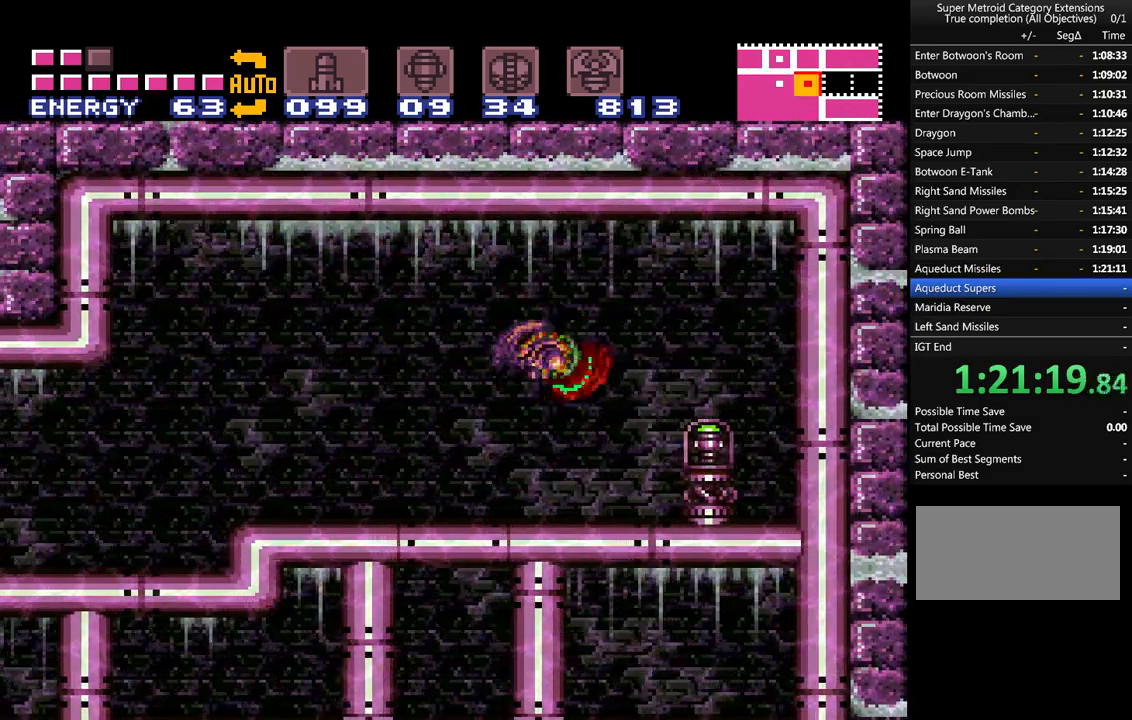
{"buttons": ["A", "DPAD_RIGHT"], "events": []}
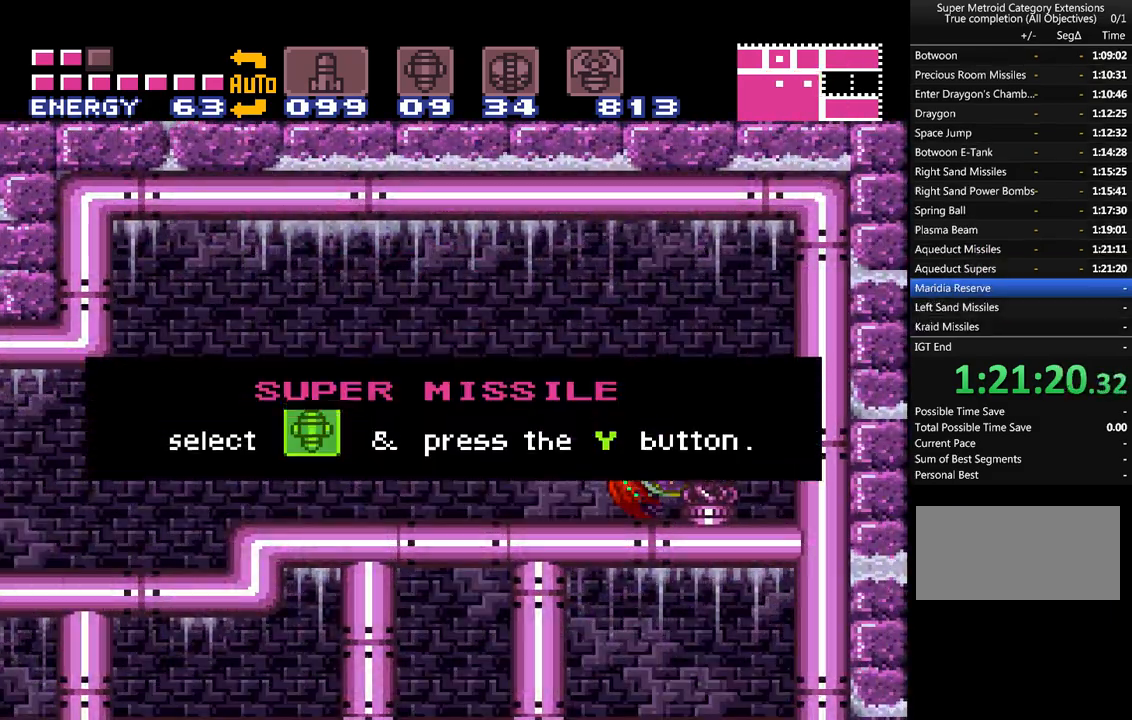
{"buttons": ["A", "DPAD_RIGHT"], "events": []}
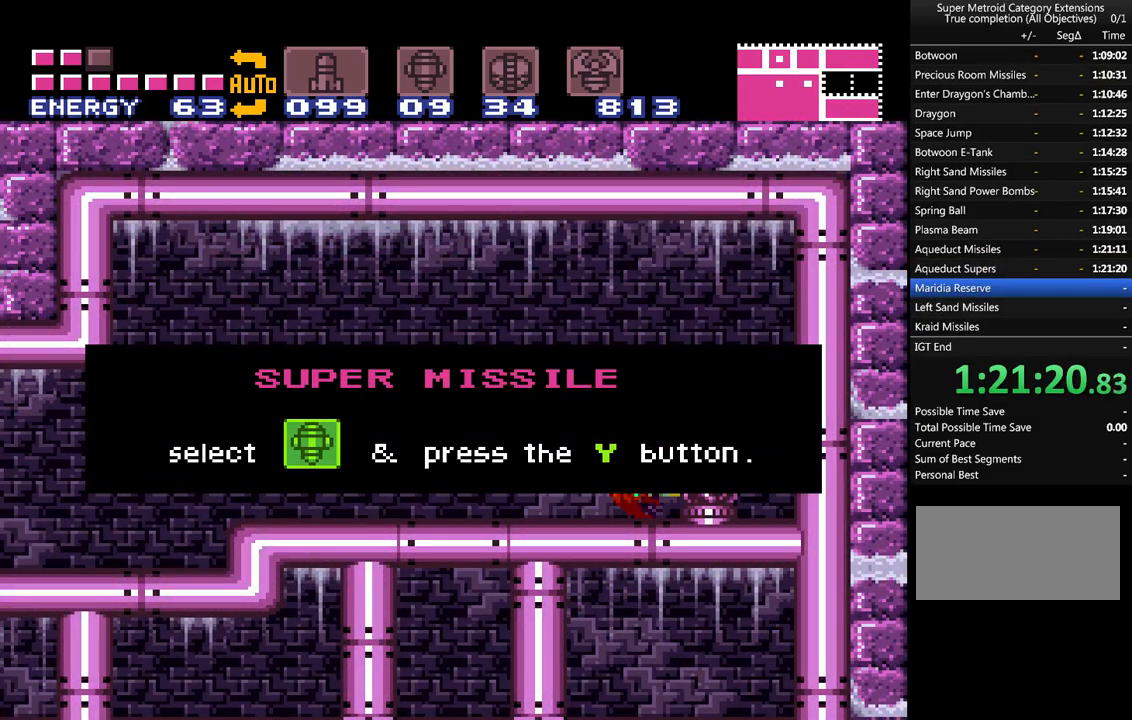
{"buttons": [], "events": [[67, "DPAD_RIGHT", "up"], [467, "A", "up"]]}
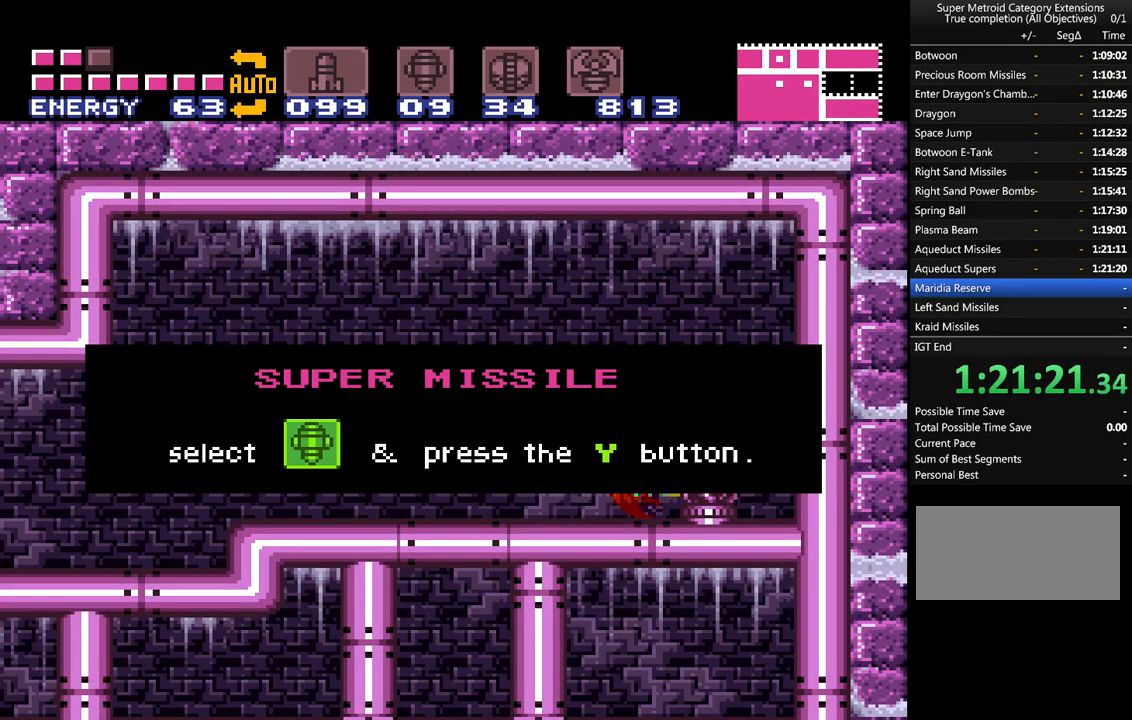
{"buttons": [], "events": []}